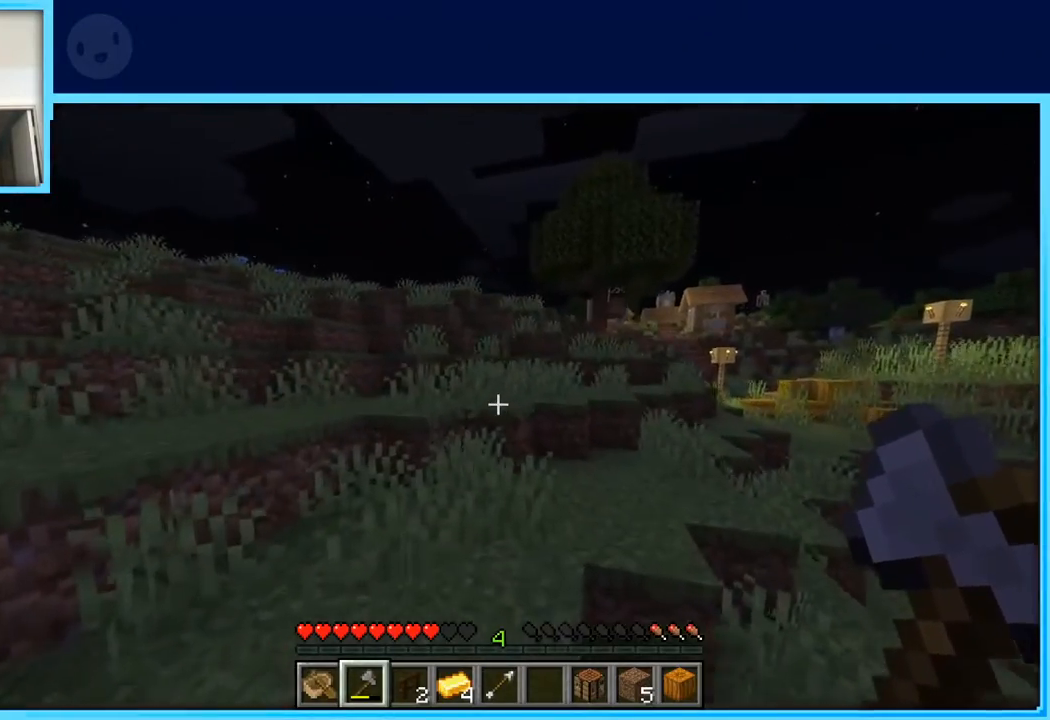
Gameplay with keyboard and mouse; each line is a JSON object with the keys held at the frame after it. "events" lists presses ("down") and releases ("up") of "a", "d", "s", "space" and "w" between this image and that frame as [ms after this image, input, new state], when the widget could be followed in between. No other keys are recorded. Mouse buttons are not recorded. Not read: mouse_move.
{"keys": ["w"], "events": []}
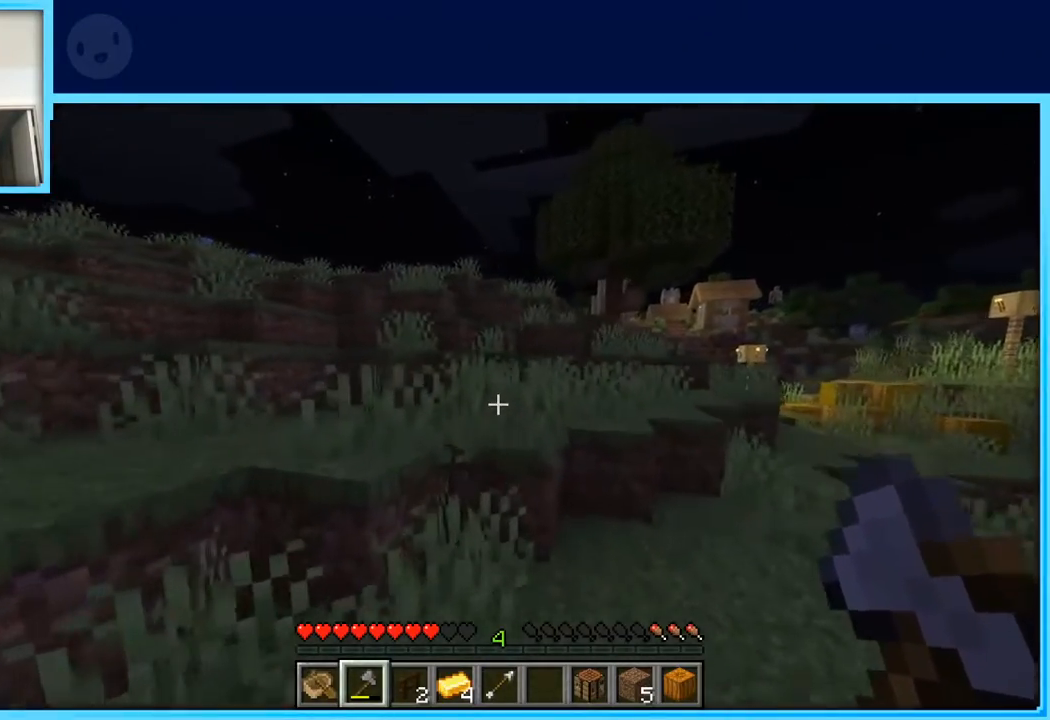
{"keys": ["d", "space", "w"], "events": [[350, "d", "down"], [400, "space", "down"]]}
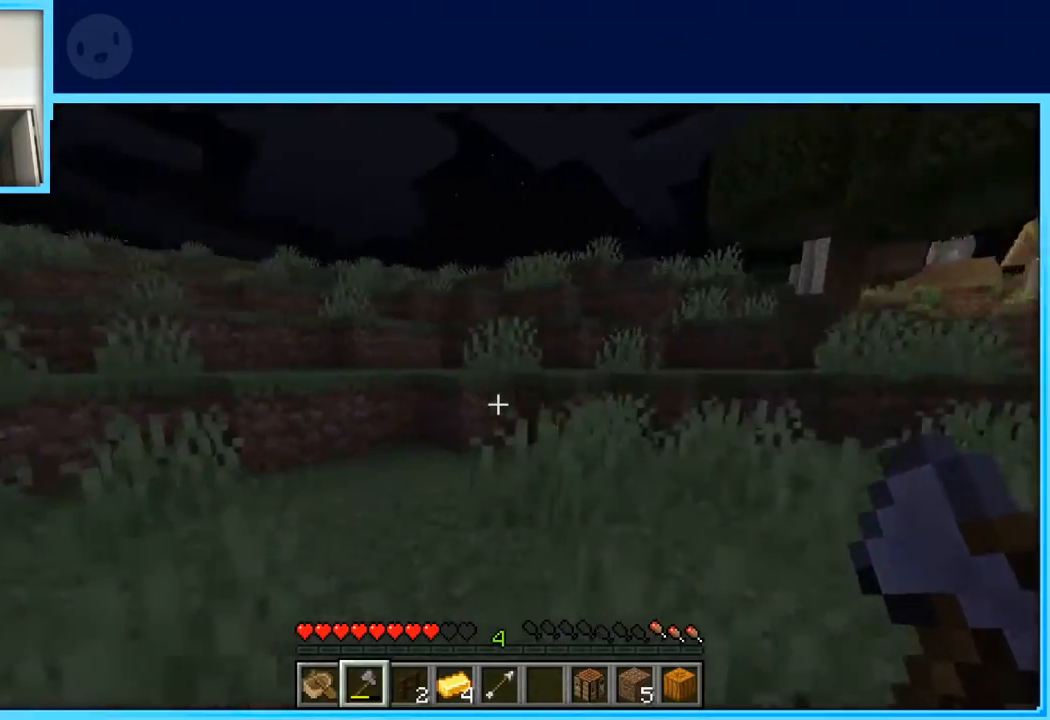
{"keys": ["d", "w"], "events": [[83, "space", "up"]]}
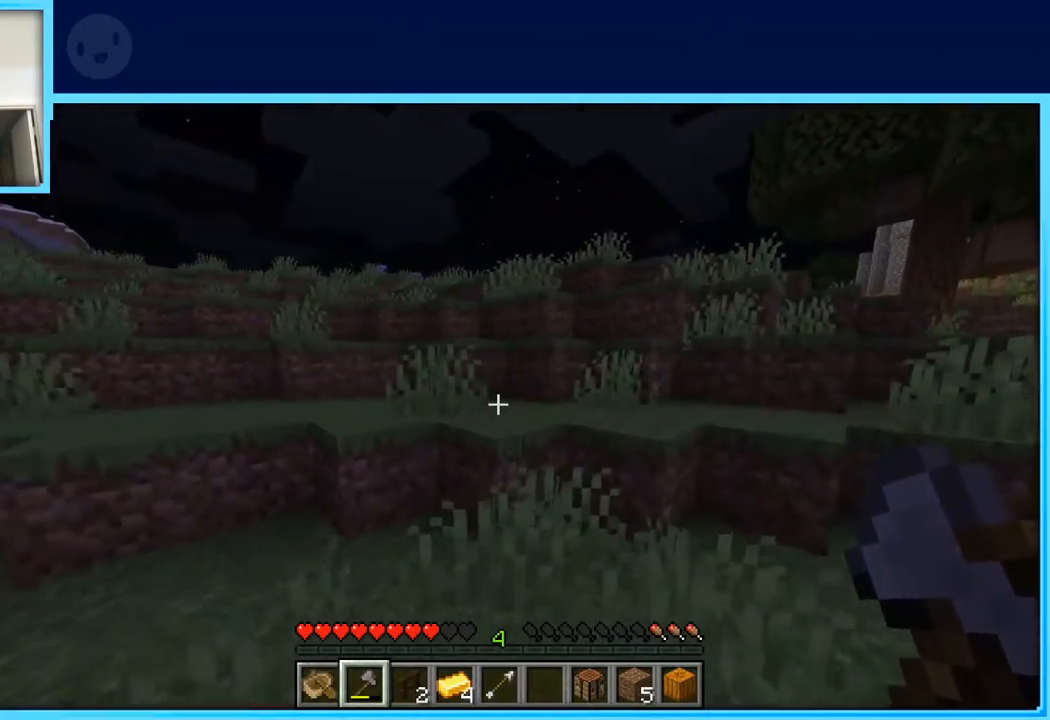
{"keys": ["w"], "events": [[283, "d", "up"]]}
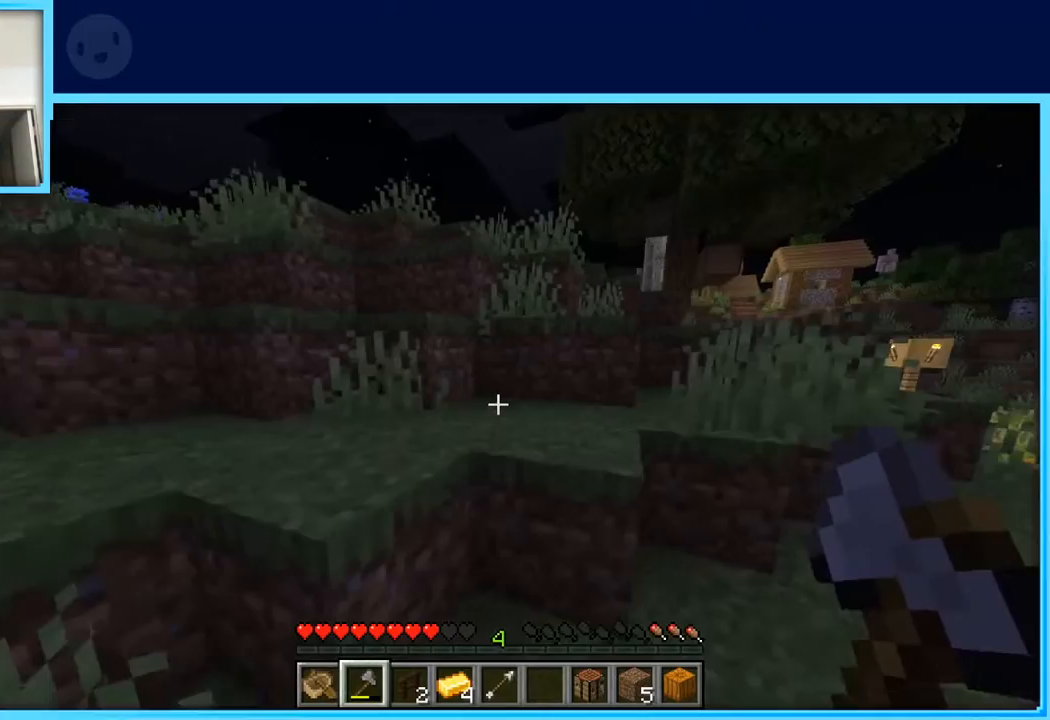
{"keys": ["w"], "events": [[67, "space", "down"], [217, "space", "up"]]}
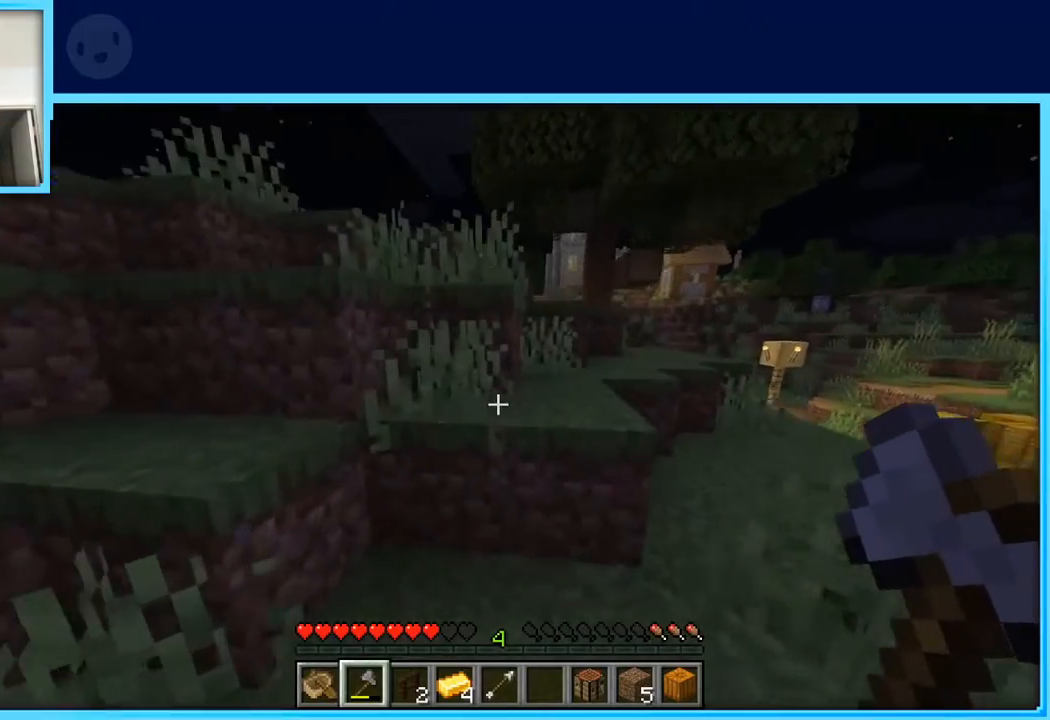
{"keys": ["w"], "events": [[83, "d", "down"], [133, "space", "down"], [317, "space", "up"], [500, "d", "up"]]}
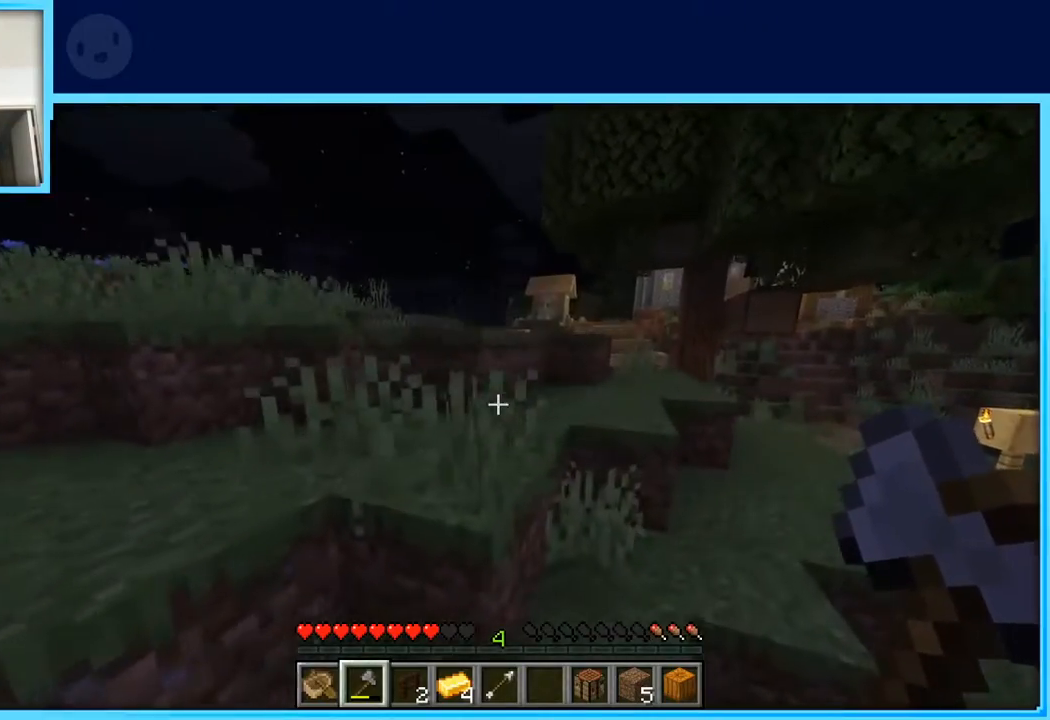
{"keys": ["w"], "events": [[150, "space", "down"], [333, "space", "up"]]}
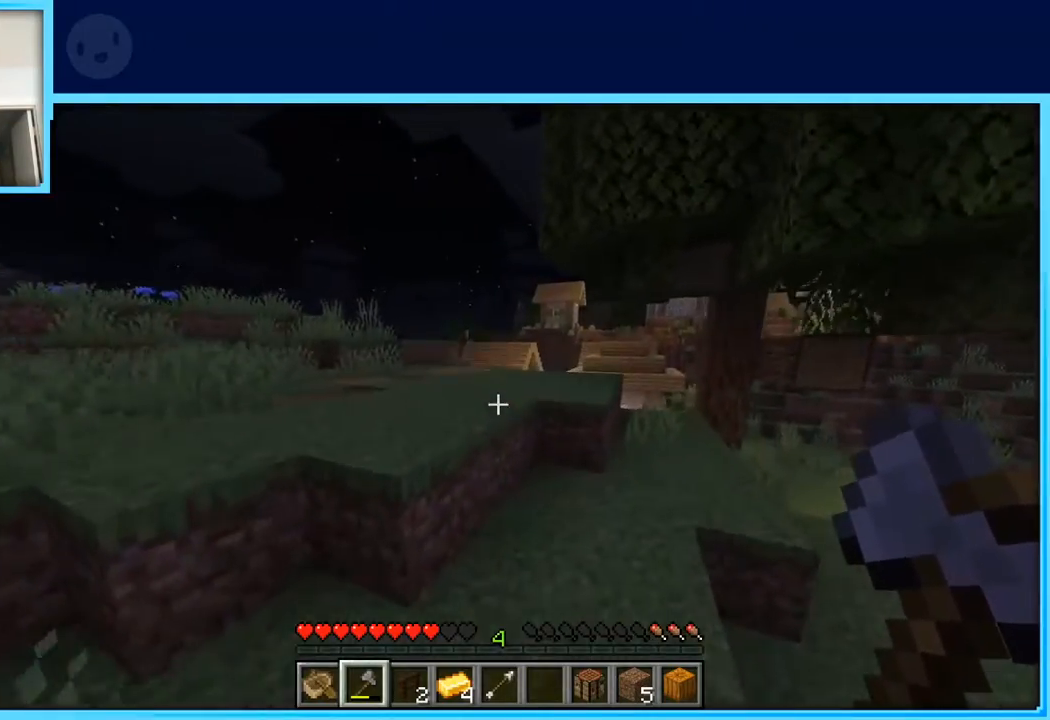
{"keys": ["d", "w"], "events": [[167, "d", "down"]]}
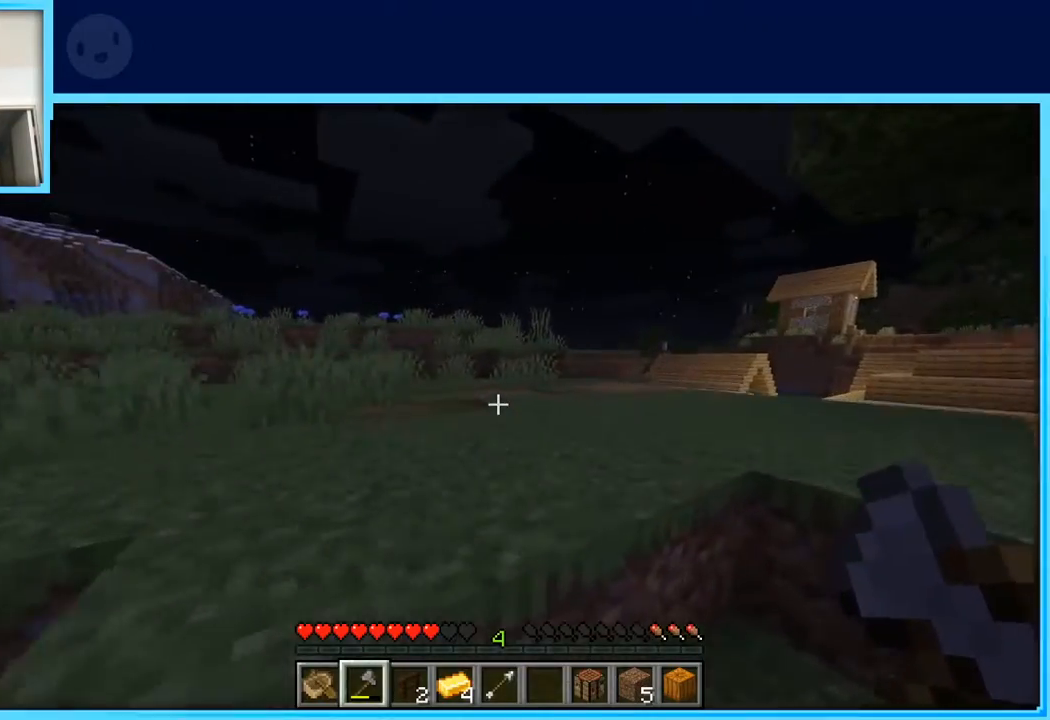
{"keys": ["w"], "events": [[83, "space", "down"], [233, "space", "up"], [383, "d", "up"]]}
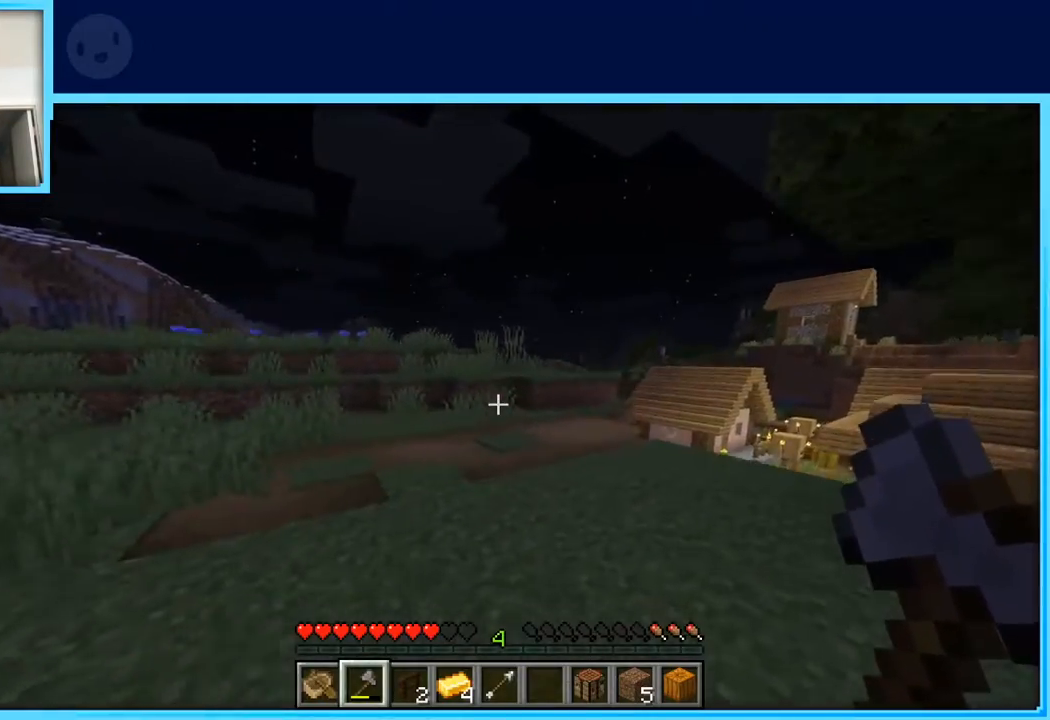
{"keys": ["space", "w"], "events": [[383, "space", "down"]]}
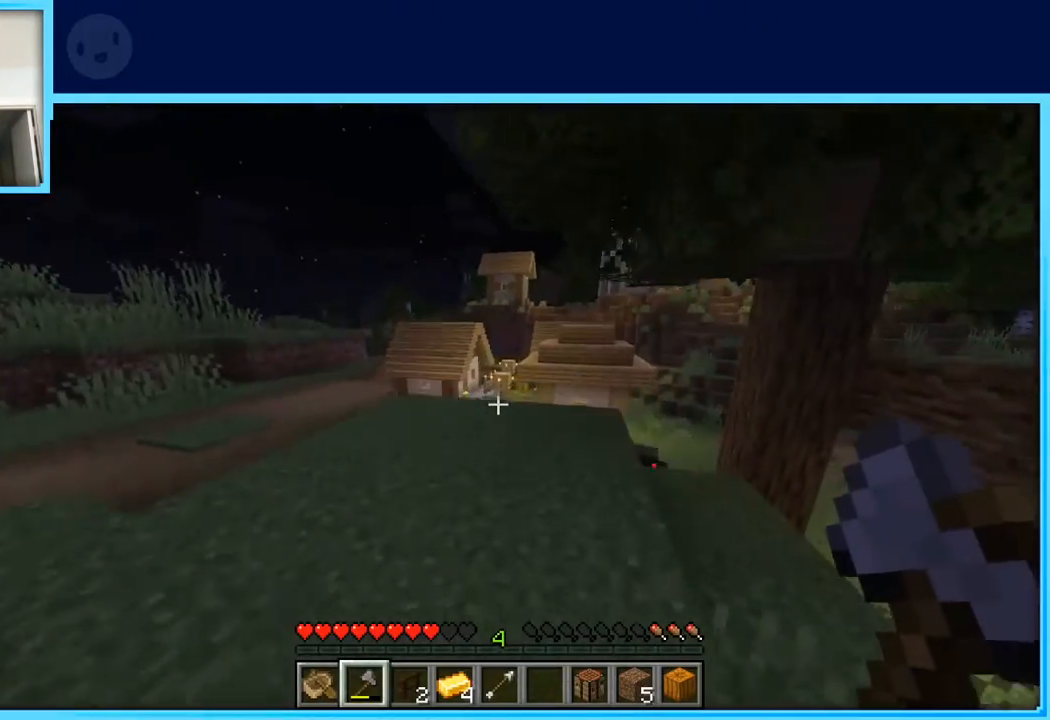
{"keys": ["w"], "events": [[17, "space", "up"]]}
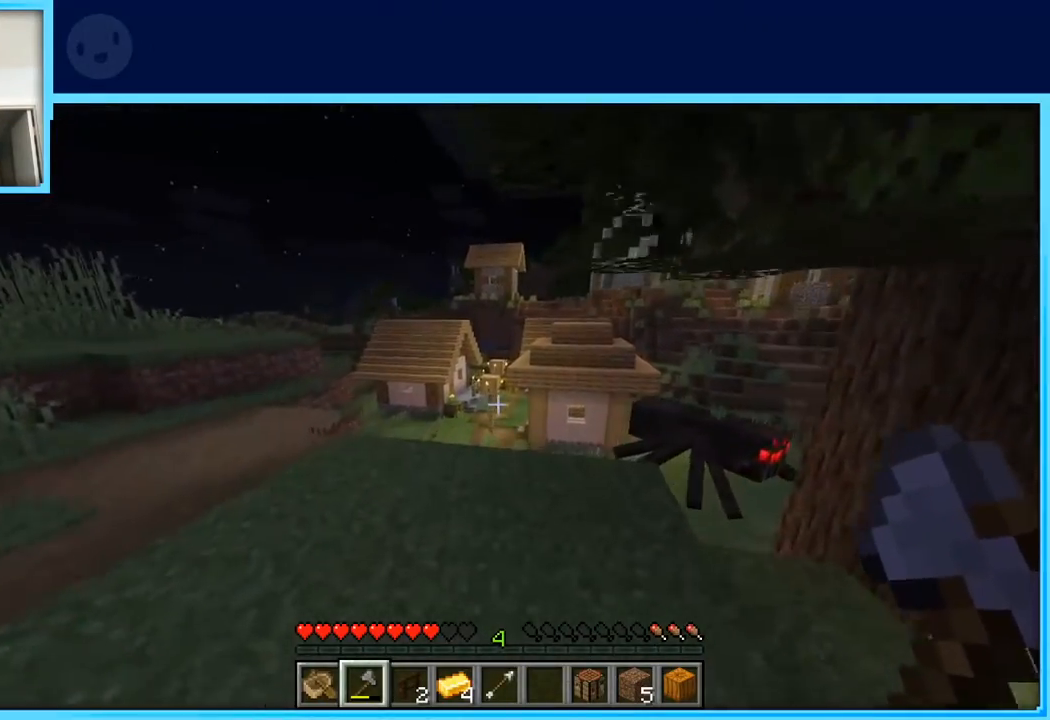
{"keys": ["a", "w"], "events": [[33, "a", "down"]]}
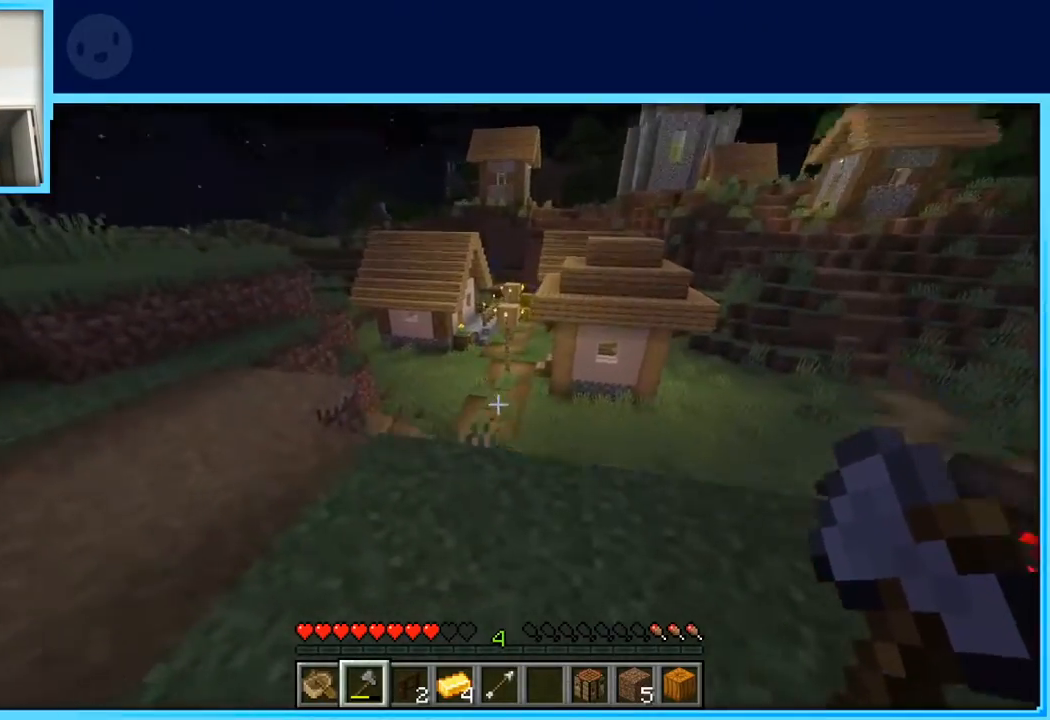
{"keys": ["w"], "events": [[233, "a", "up"]]}
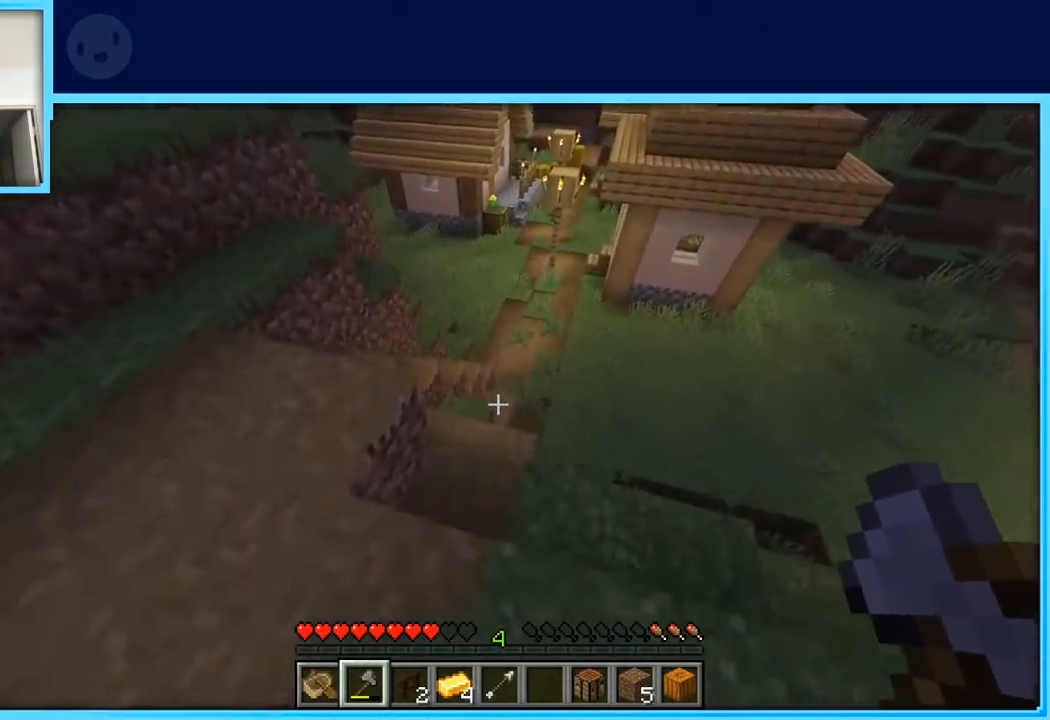
{"keys": ["w"], "events": []}
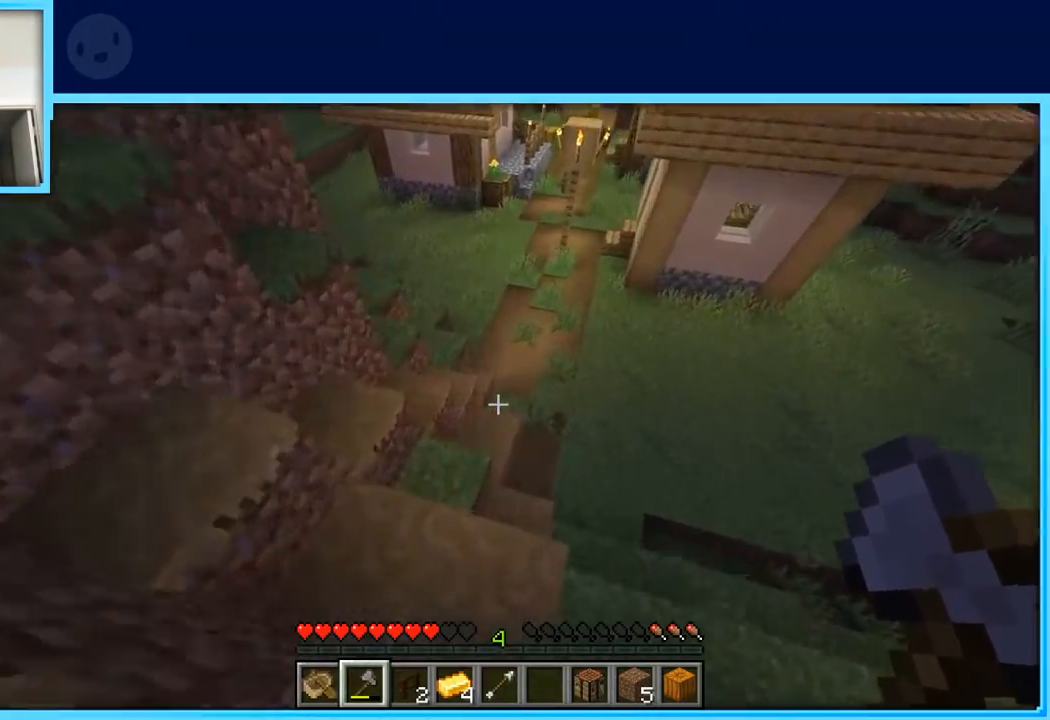
{"keys": ["w"], "events": [[83, "a", "down"], [233, "a", "up"], [367, "d", "down"], [500, "d", "up"]]}
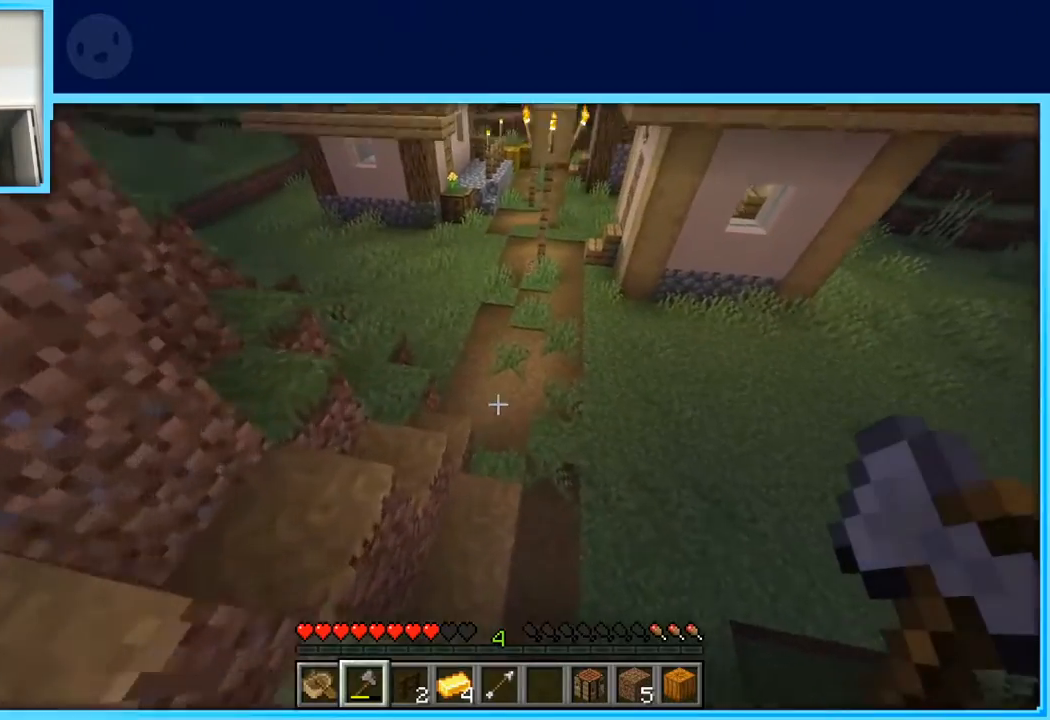
{"keys": ["w"], "events": []}
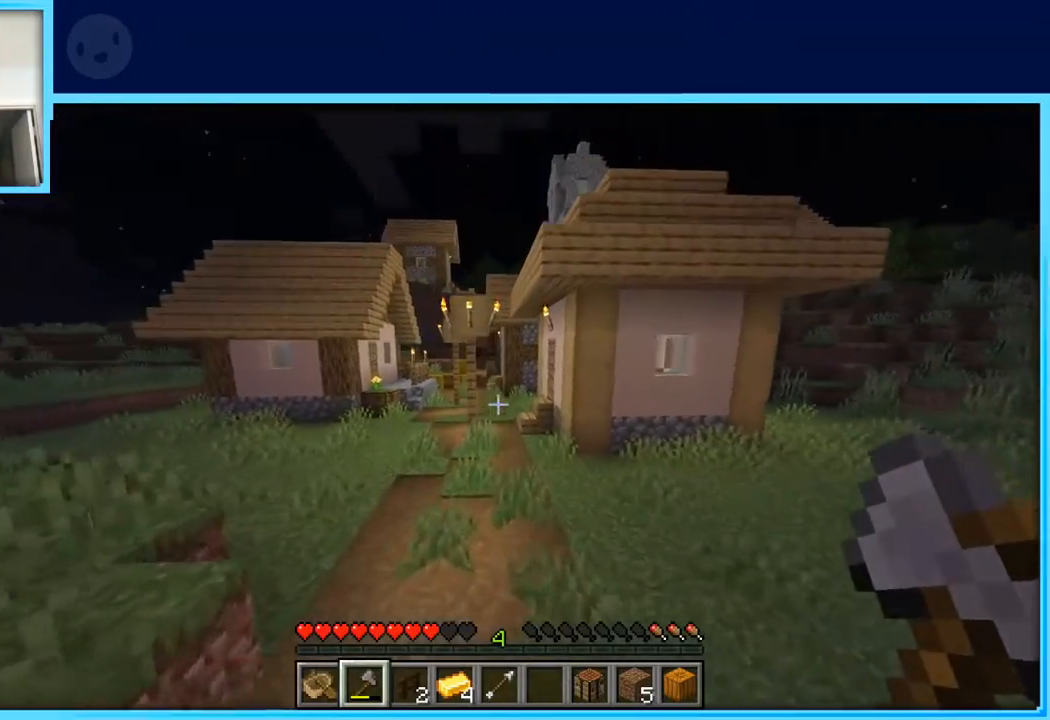
{"keys": ["w"], "events": []}
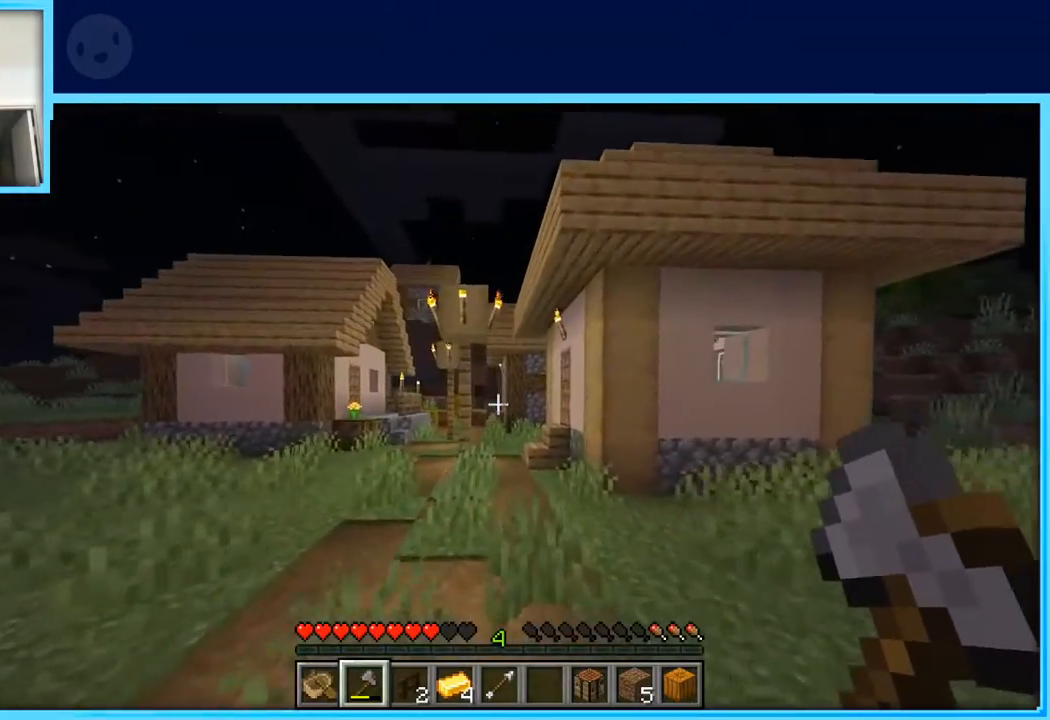
{"keys": ["a", "w"], "events": [[500, "a", "down"]]}
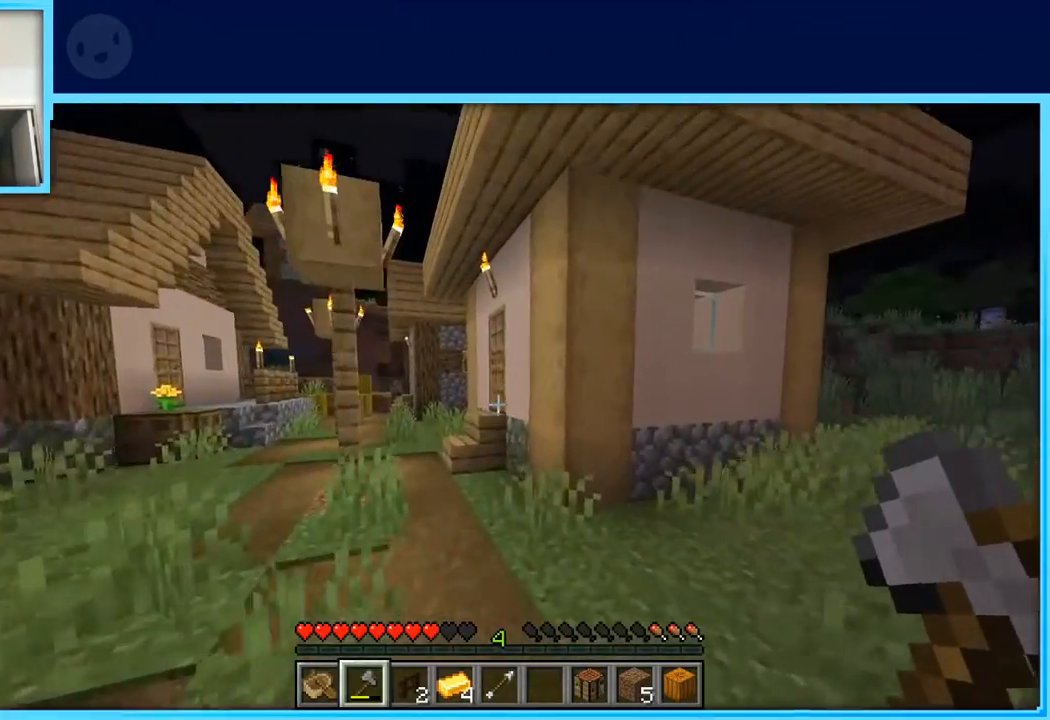
{"keys": ["a", "w"], "events": [[133, "a", "up"], [483, "a", "down"]]}
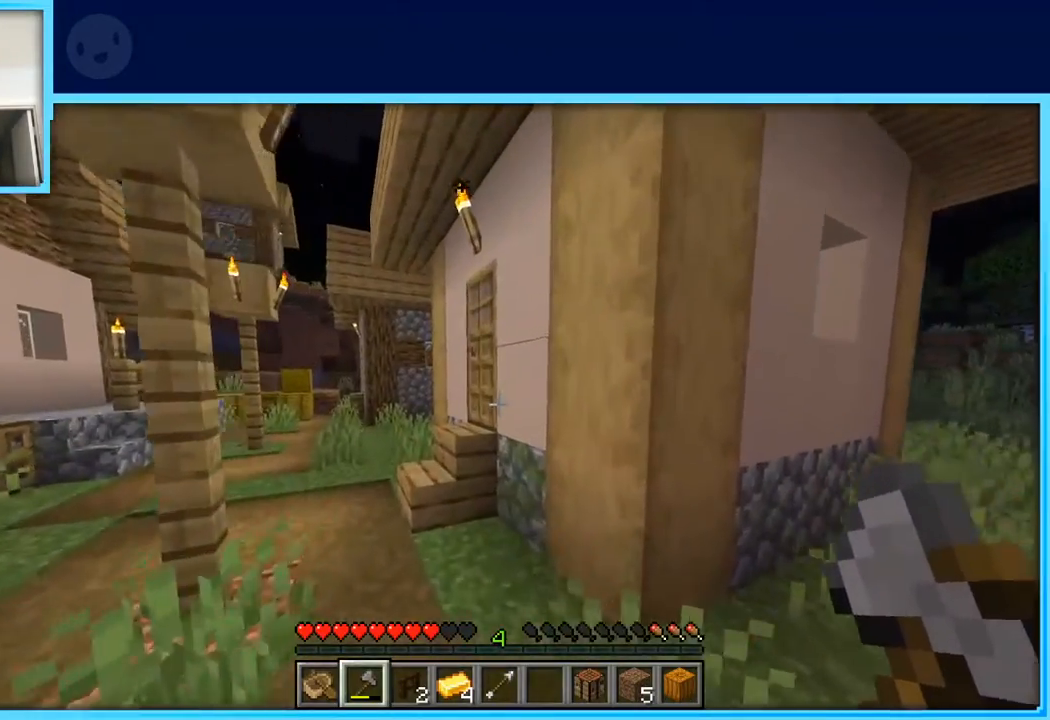
{"keys": ["a", "w"], "events": [[217, "a", "up"], [350, "a", "down"]]}
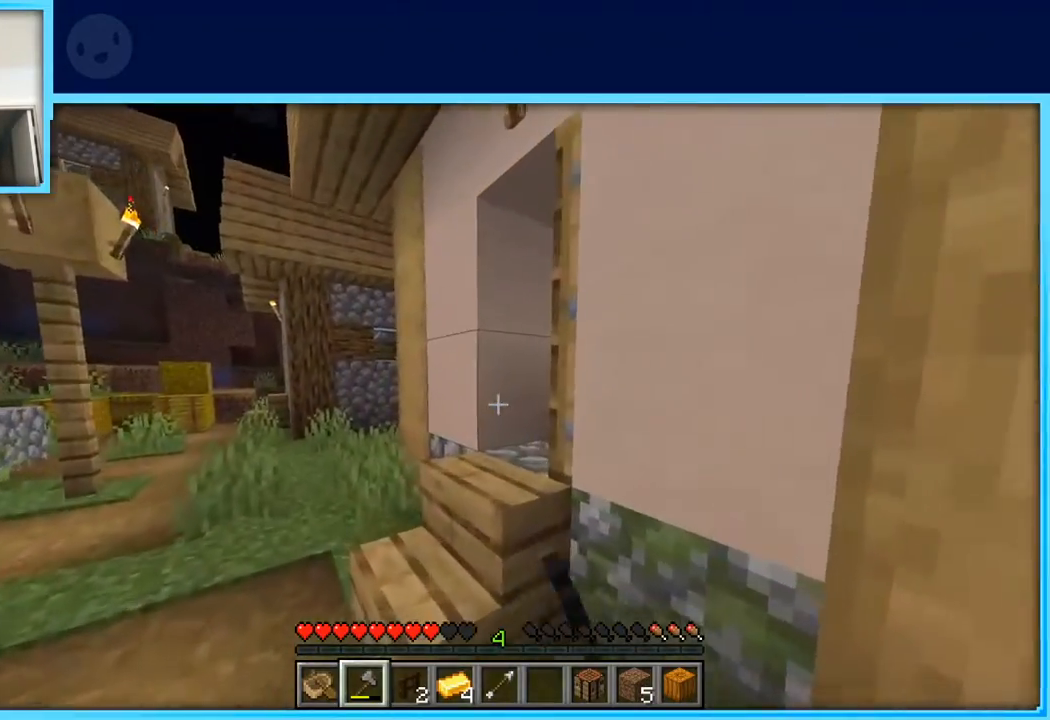
{"keys": ["w"], "events": [[317, "a", "up"]]}
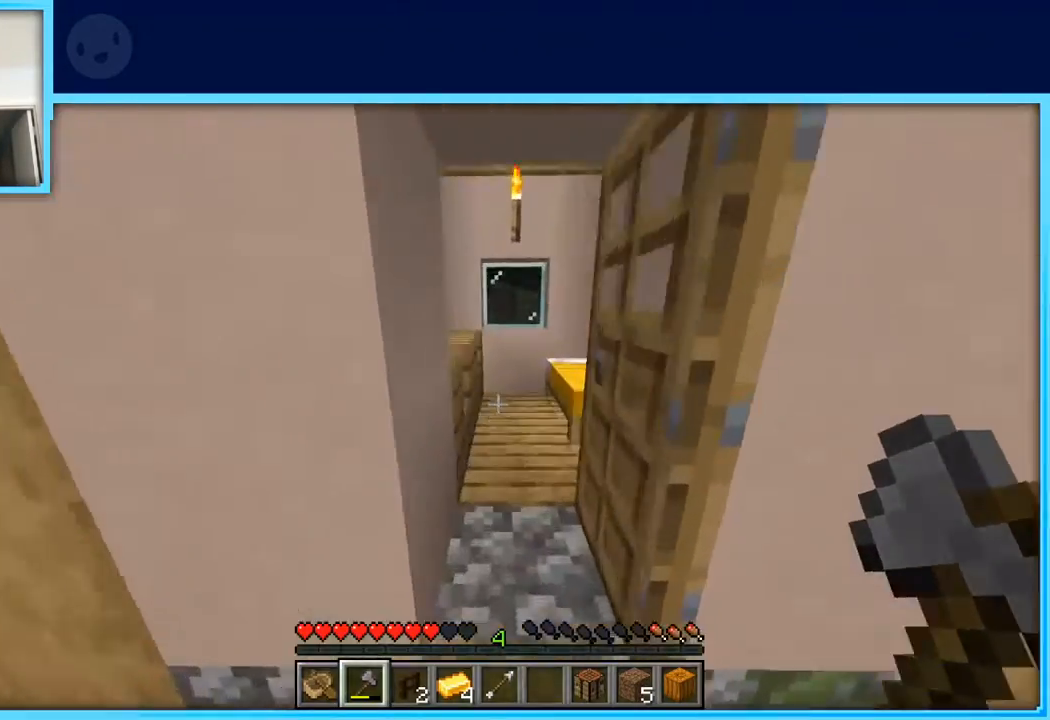
{"keys": ["a"], "events": [[283, "a", "down"], [383, "w", "up"]]}
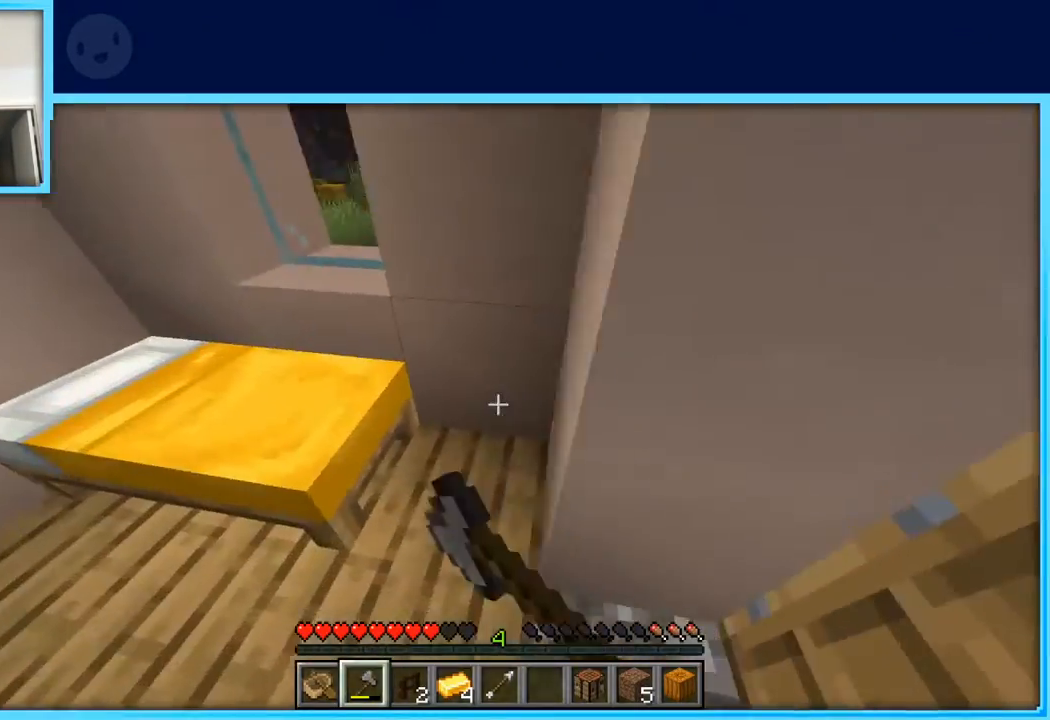
{"keys": [], "events": [[67, "w", "down"], [167, "a", "up"], [217, "w", "up"]]}
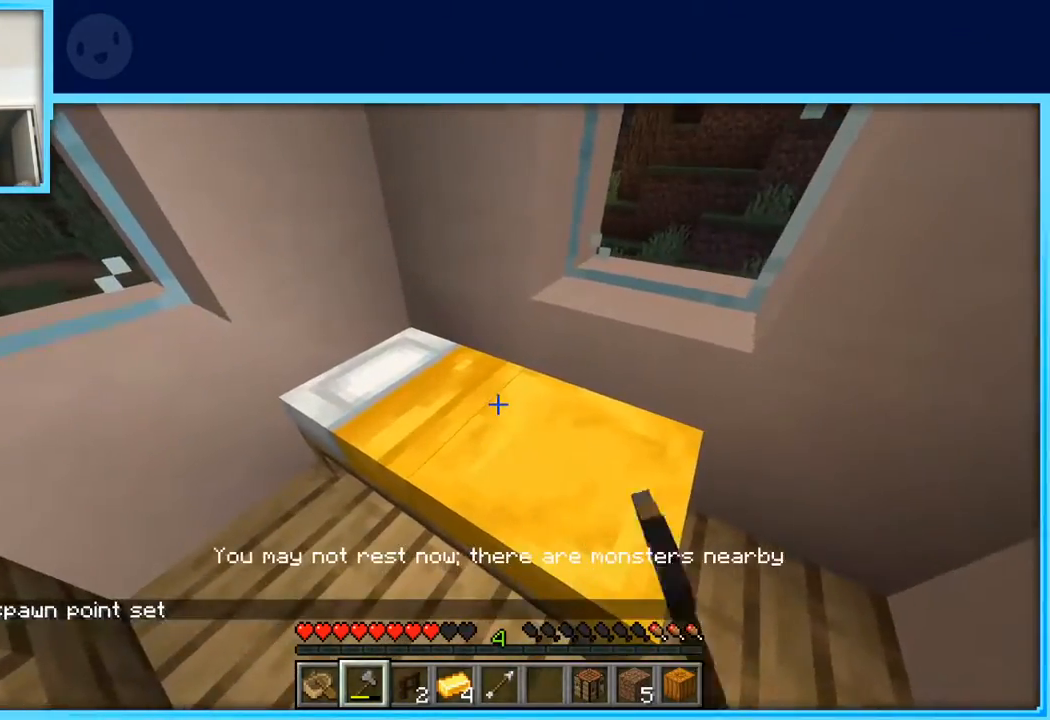
{"keys": ["d", "w"], "events": [[400, "w", "down"], [467, "d", "down"]]}
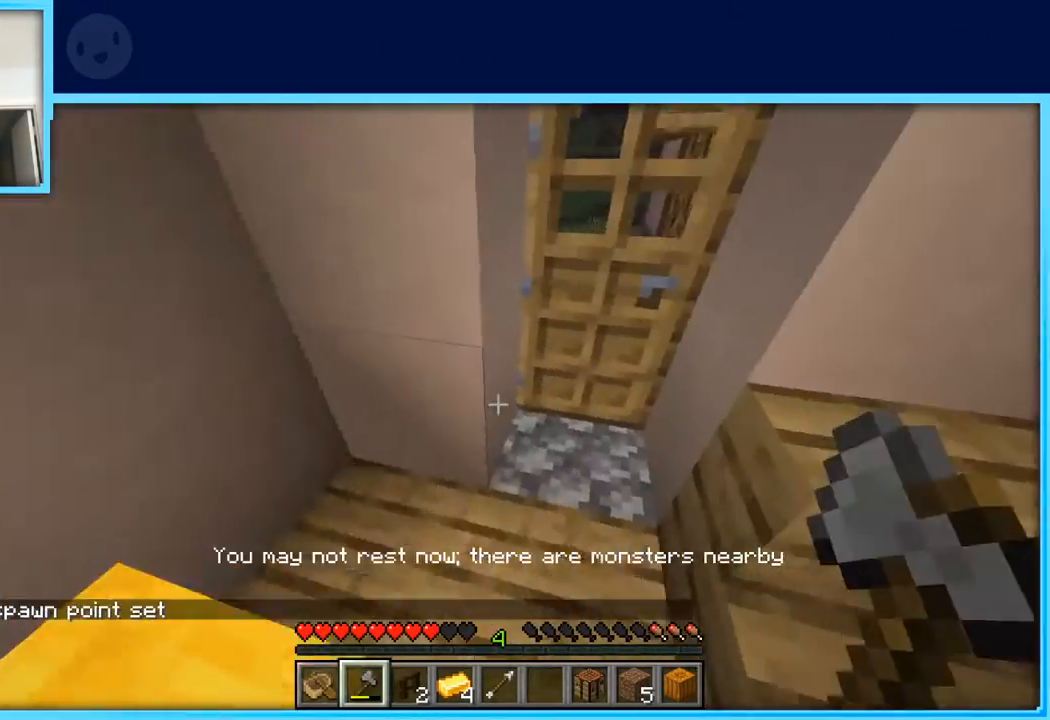
{"keys": ["w"], "events": [[100, "d", "up"], [200, "w", "up"], [283, "w", "down"]]}
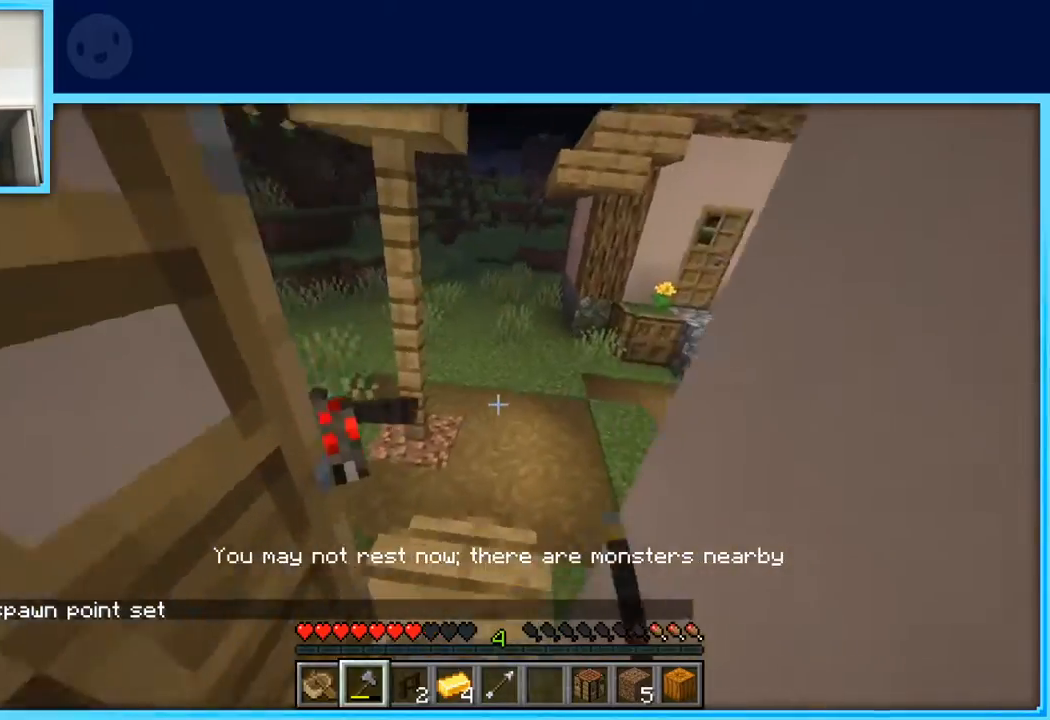
{"keys": [], "events": [[17, "d", "down"], [67, "w", "up"], [300, "d", "up"]]}
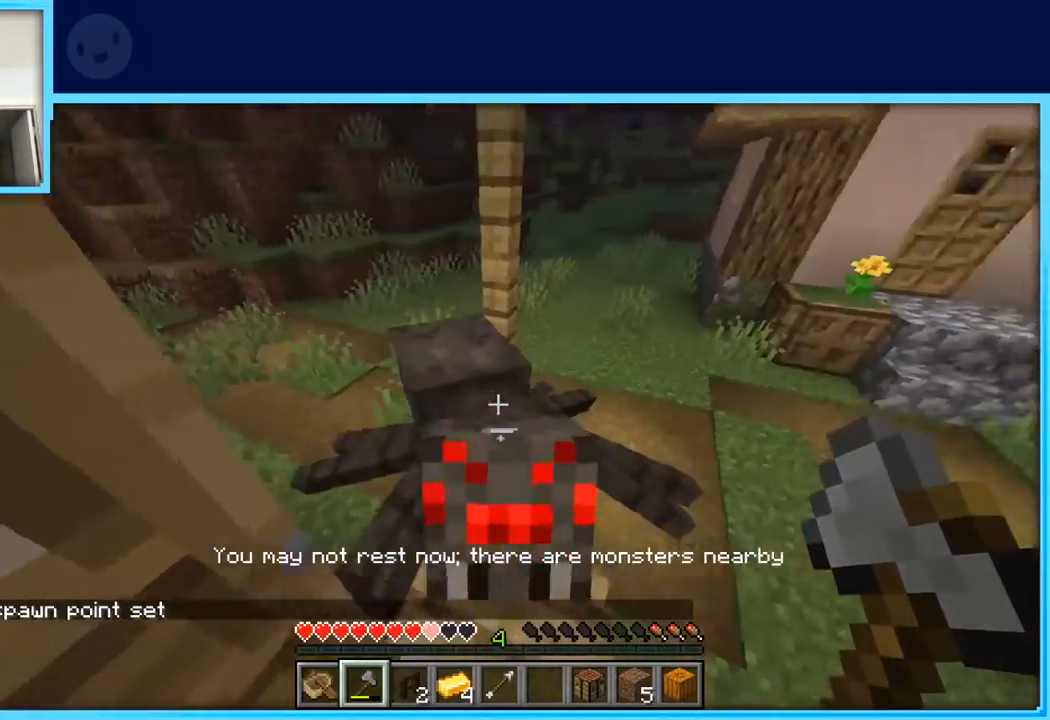
{"keys": [], "events": [[83, "s", "down"], [367, "a", "down"], [467, "a", "up"], [467, "s", "up"]]}
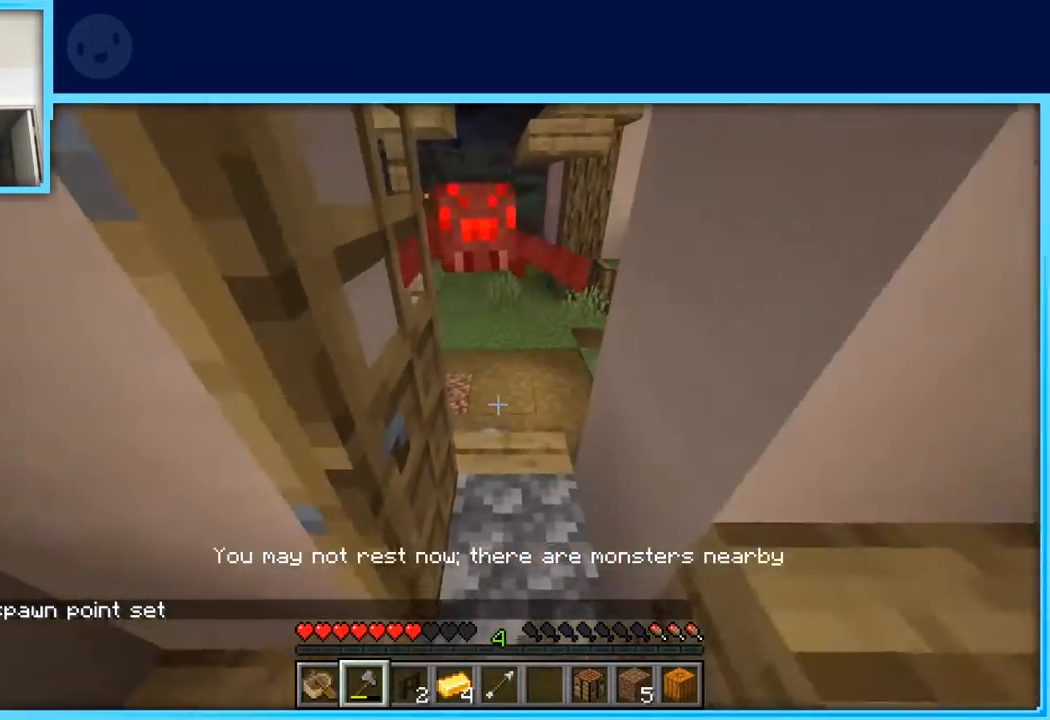
{"keys": [], "events": [[150, "w", "down"], [283, "w", "up"], [333, "d", "down"], [383, "d", "up"]]}
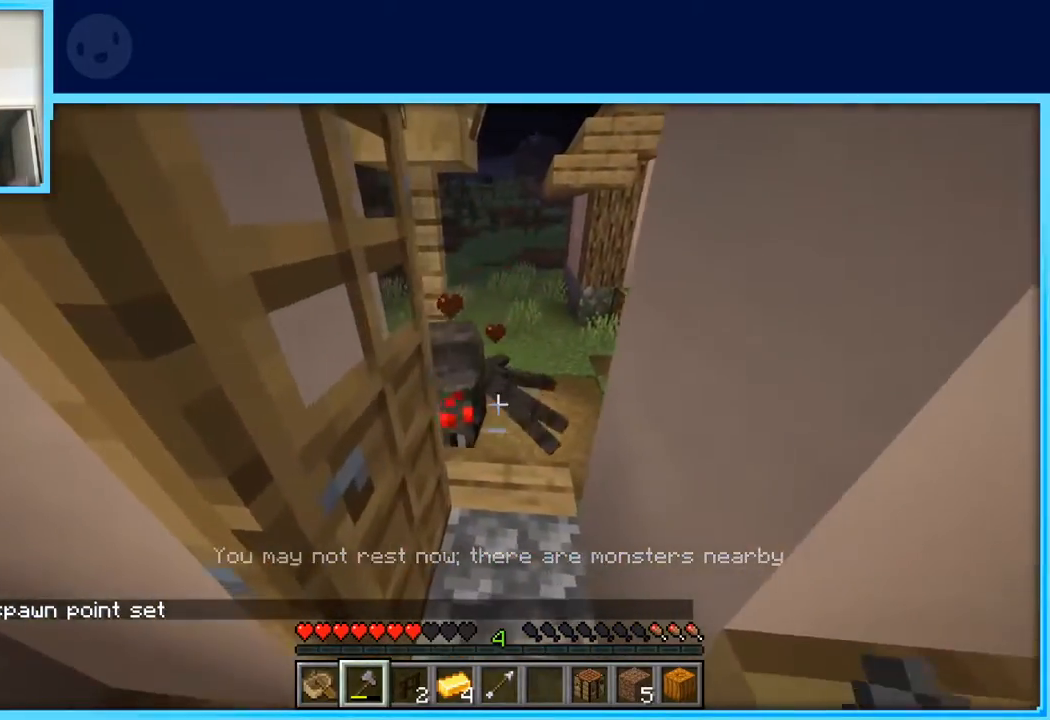
{"keys": [], "events": []}